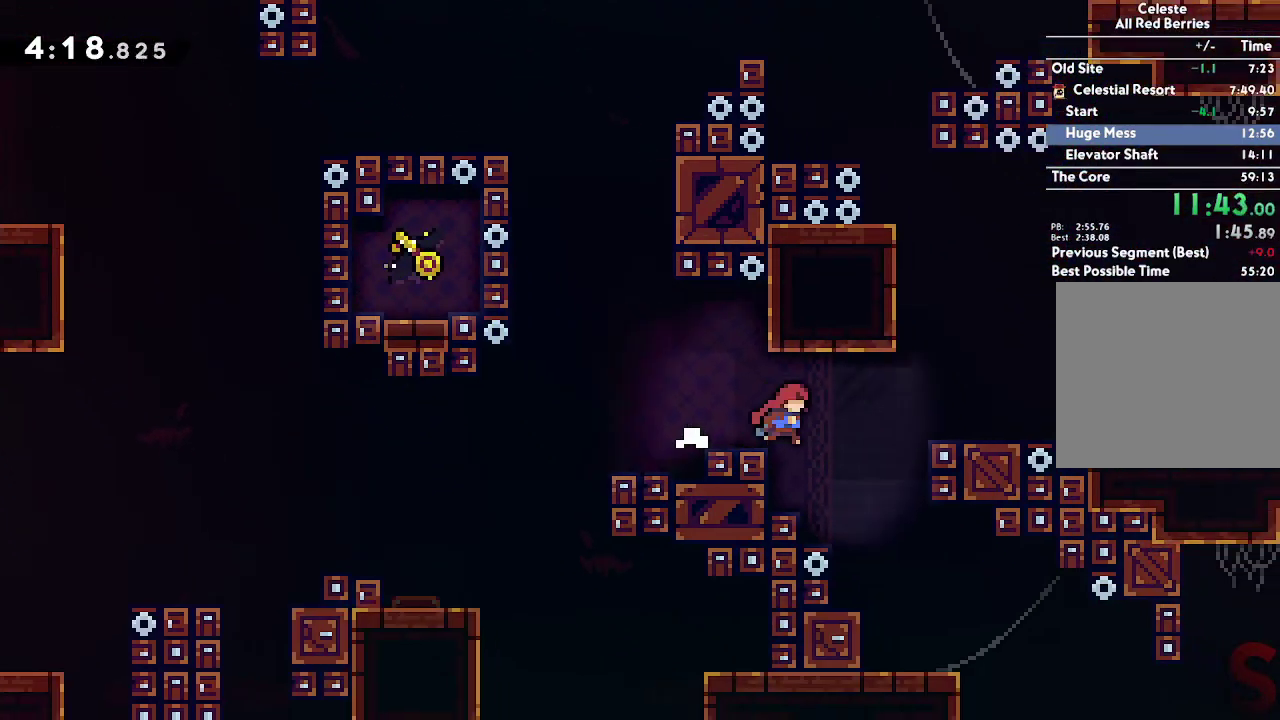
Gameplay with a controller (Xbox layout); each line is a JSON object with the inputs held at the frame after it. "events" lists button and stick changes between this image and that frame as [ms after this image, input, new state], when the widget could be followed in between. This overlay highlights the sticks when they move; stick clicks (L3 R3) are not distinguishable. Not read: DPAD_DOWN DPAD_LEFT DPAD_RIGHT HOME L1 L3 R3 SELECT START TOUCHPAD.
{"buttons": ["R1"], "left_stick": "left", "right_stick": "center", "events": [[250, "left_stick", "center"], [400, "left_stick", "left"], [467, "R1", "down"]]}
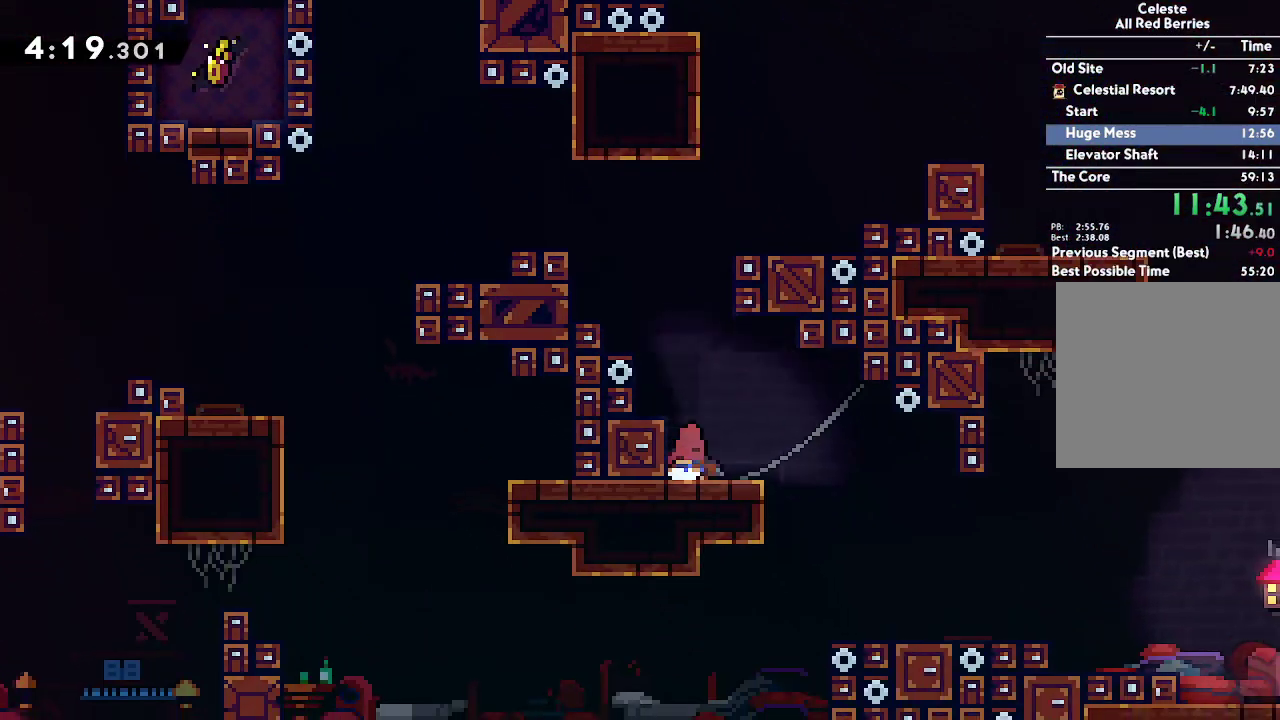
{"buttons": [], "left_stick": "down-right", "right_stick": "center", "events": [[83, "R1", "up"], [83, "left_stick", "down-right"], [117, "A", "down"], [167, "A", "up"], [167, "R1", "down"], [283, "R1", "up"]]}
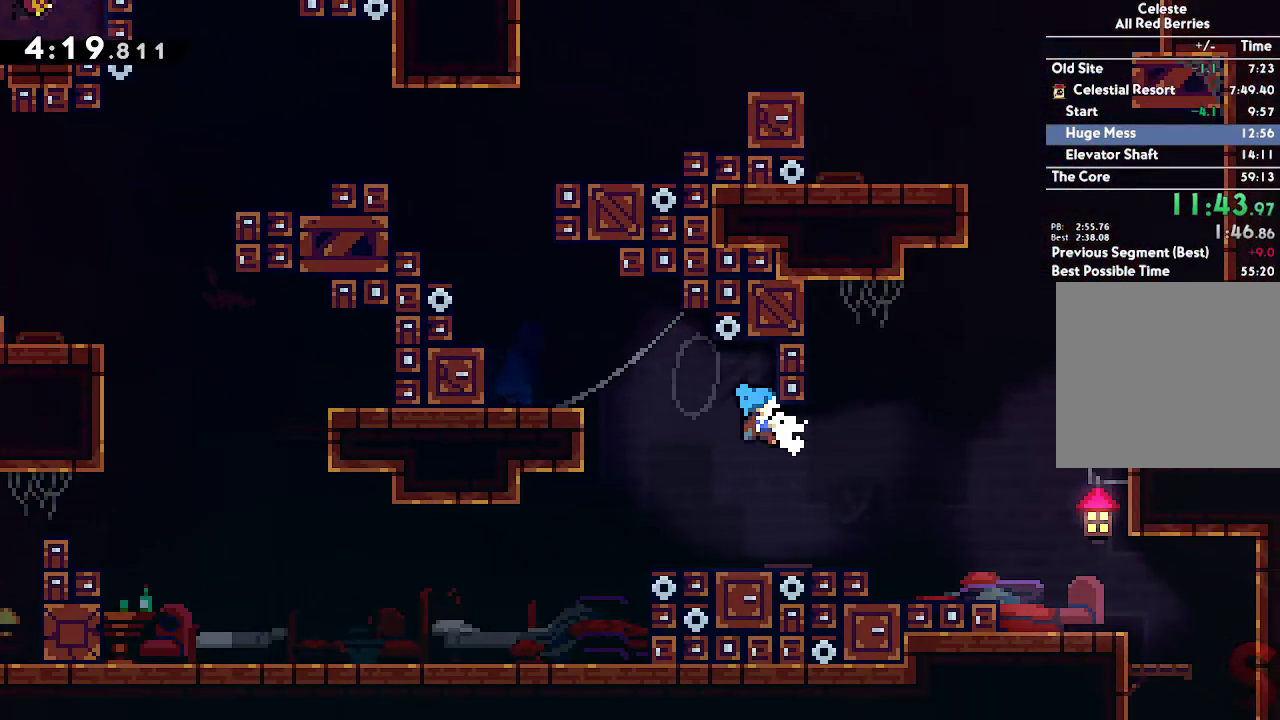
{"buttons": ["R2"], "left_stick": "right", "right_stick": "center", "events": [[83, "left_stick", "right"], [300, "B", "down"], [383, "B", "up"], [433, "R2", "down"]]}
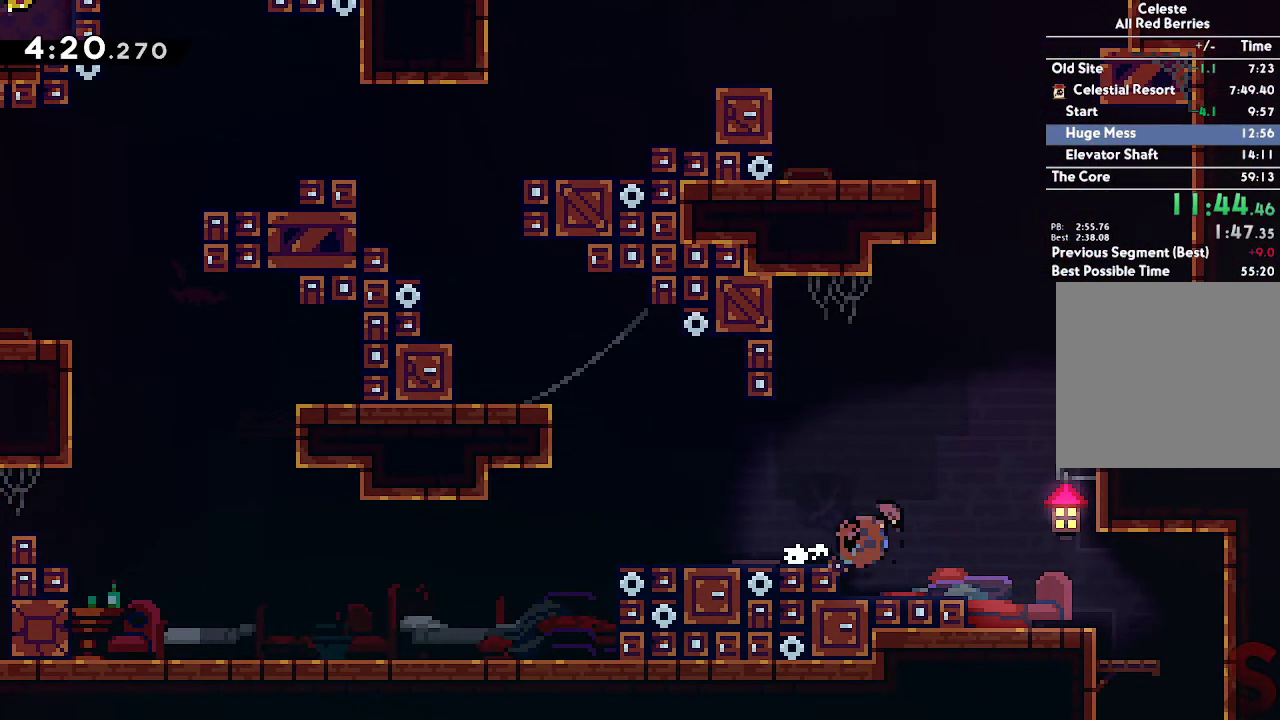
{"buttons": [], "left_stick": "right", "right_stick": "center", "events": [[67, "R2", "up"]]}
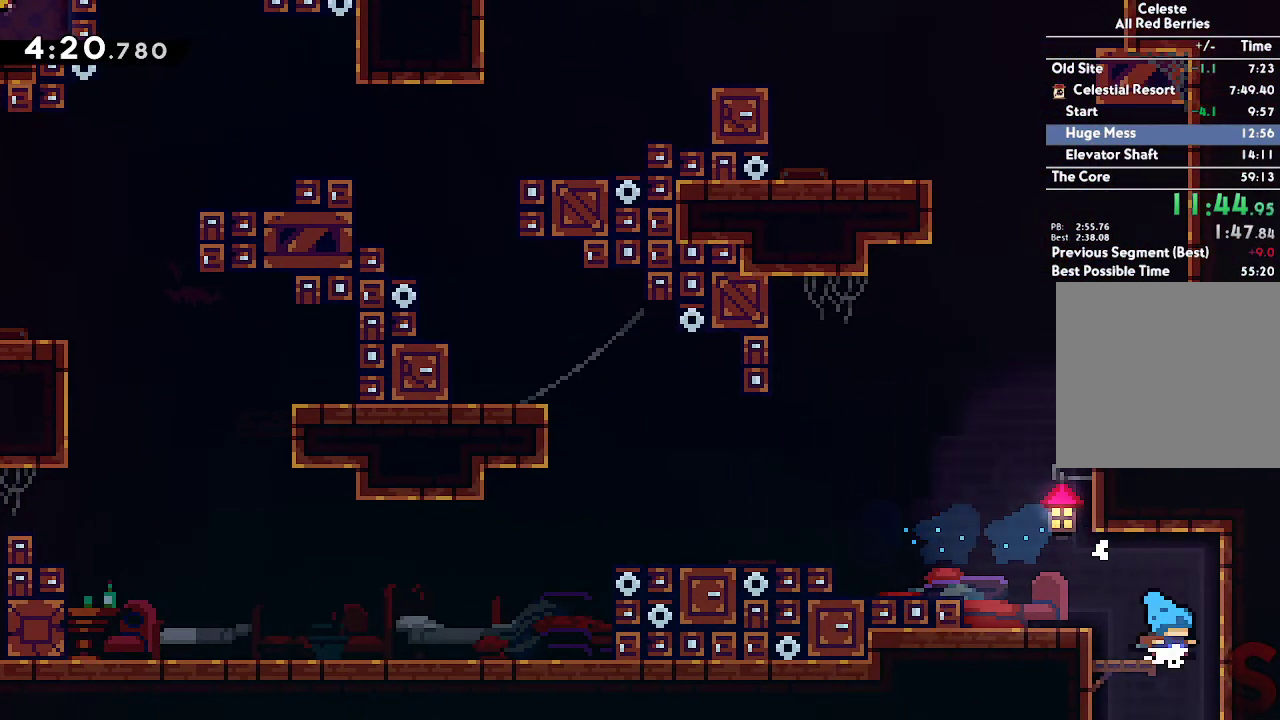
{"buttons": ["B"], "left_stick": "center", "right_stick": "center", "events": [[100, "left_stick", "center"], [117, "B", "down"]]}
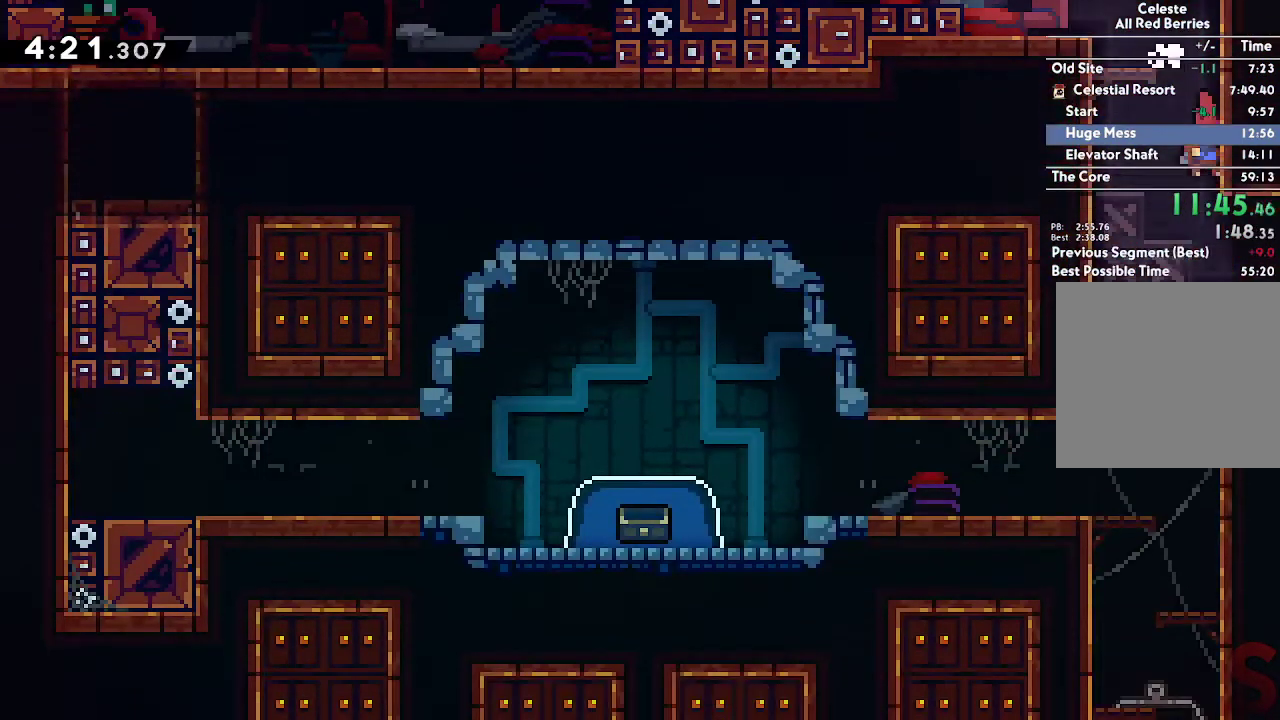
{"buttons": ["B"], "left_stick": "right", "right_stick": "center", "events": [[400, "left_stick", "right"]]}
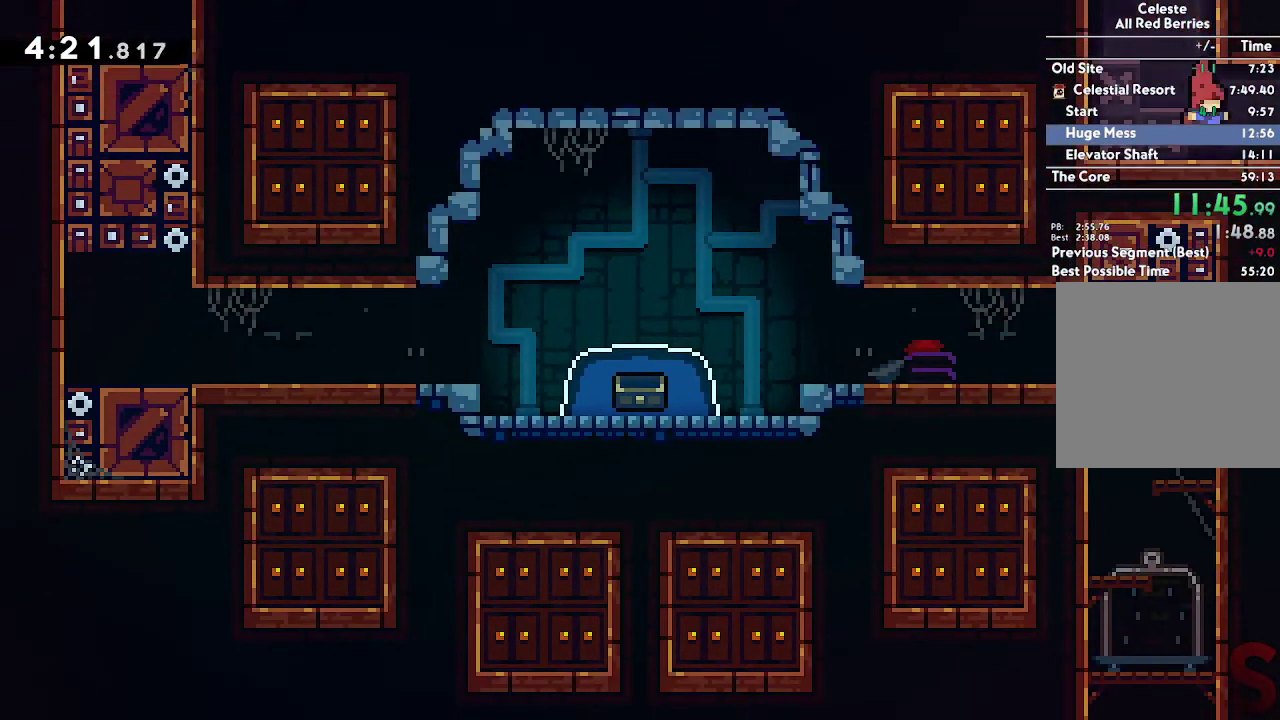
{"buttons": [], "left_stick": "right", "right_stick": "center", "events": [[33, "B", "up"], [67, "left_stick", "down-right"], [83, "R2", "down"], [233, "R2", "up"], [333, "left_stick", "center"], [417, "left_stick", "right"]]}
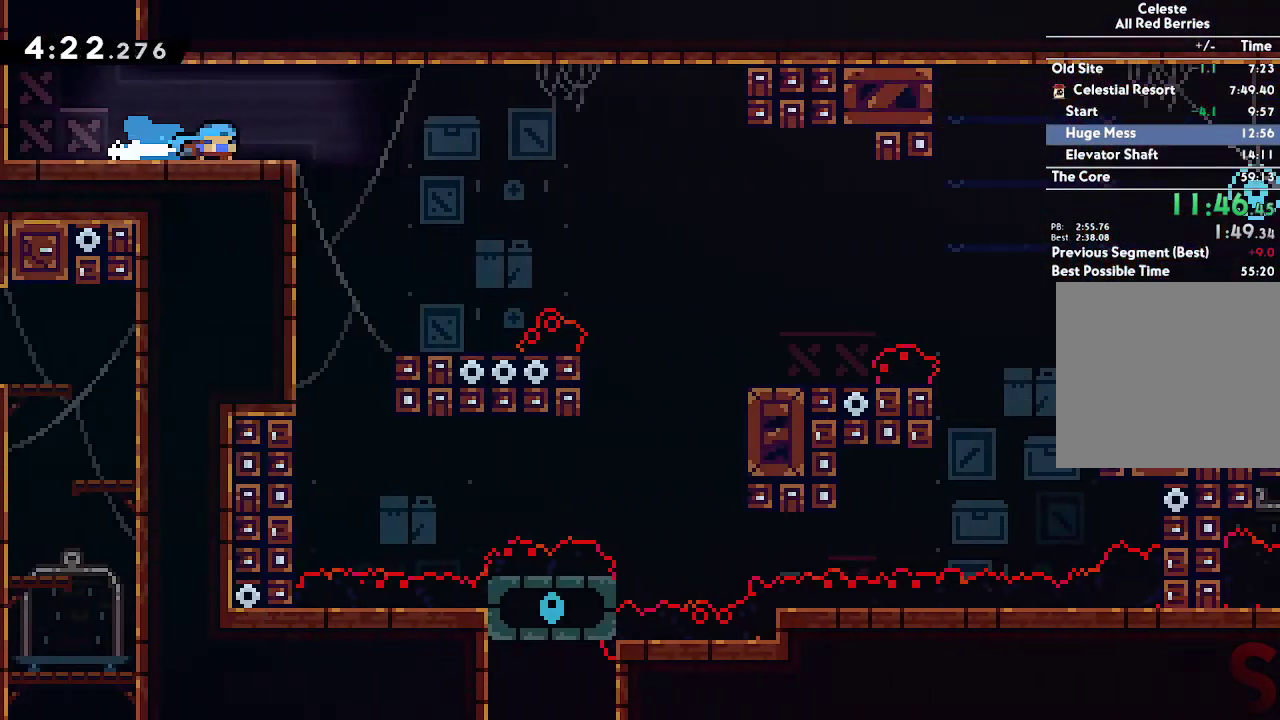
{"buttons": ["A"], "left_stick": "down-right", "right_stick": "center", "events": [[150, "left_stick", "down-right"], [383, "A", "down"]]}
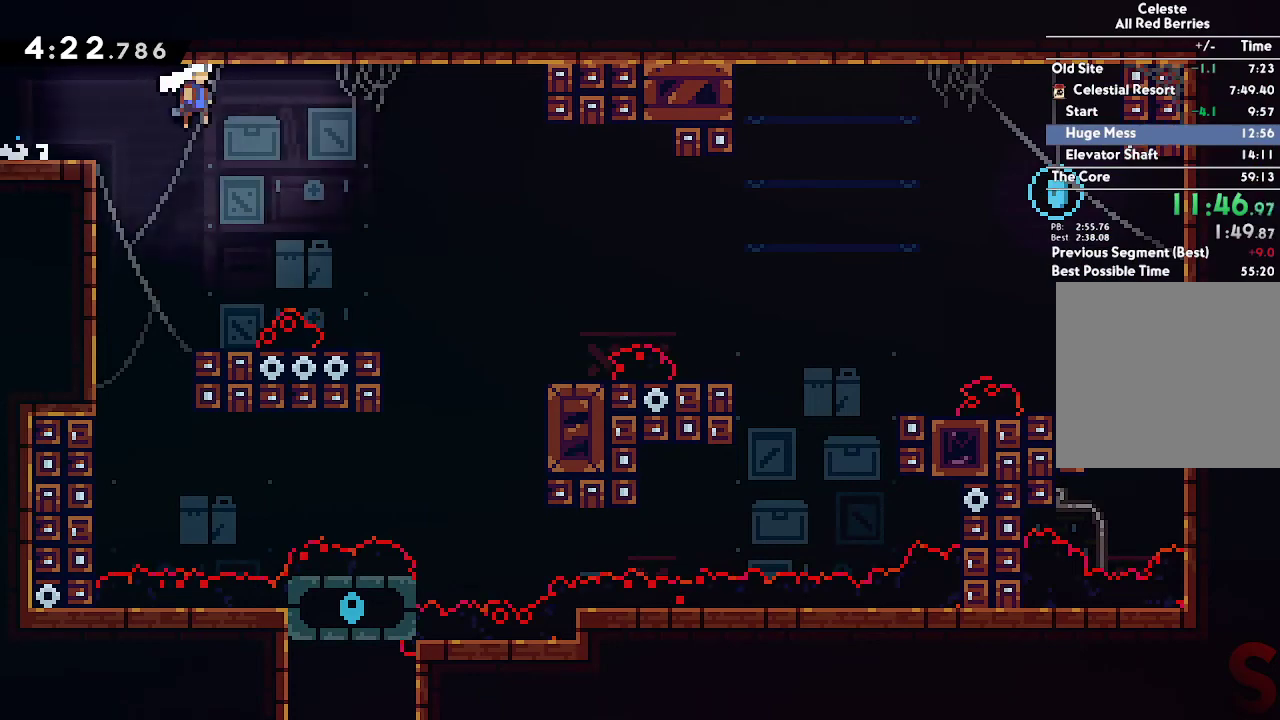
{"buttons": [], "left_stick": "right", "right_stick": "center", "events": [[33, "A", "up"], [100, "R2", "down"], [267, "R2", "up"], [500, "left_stick", "right"]]}
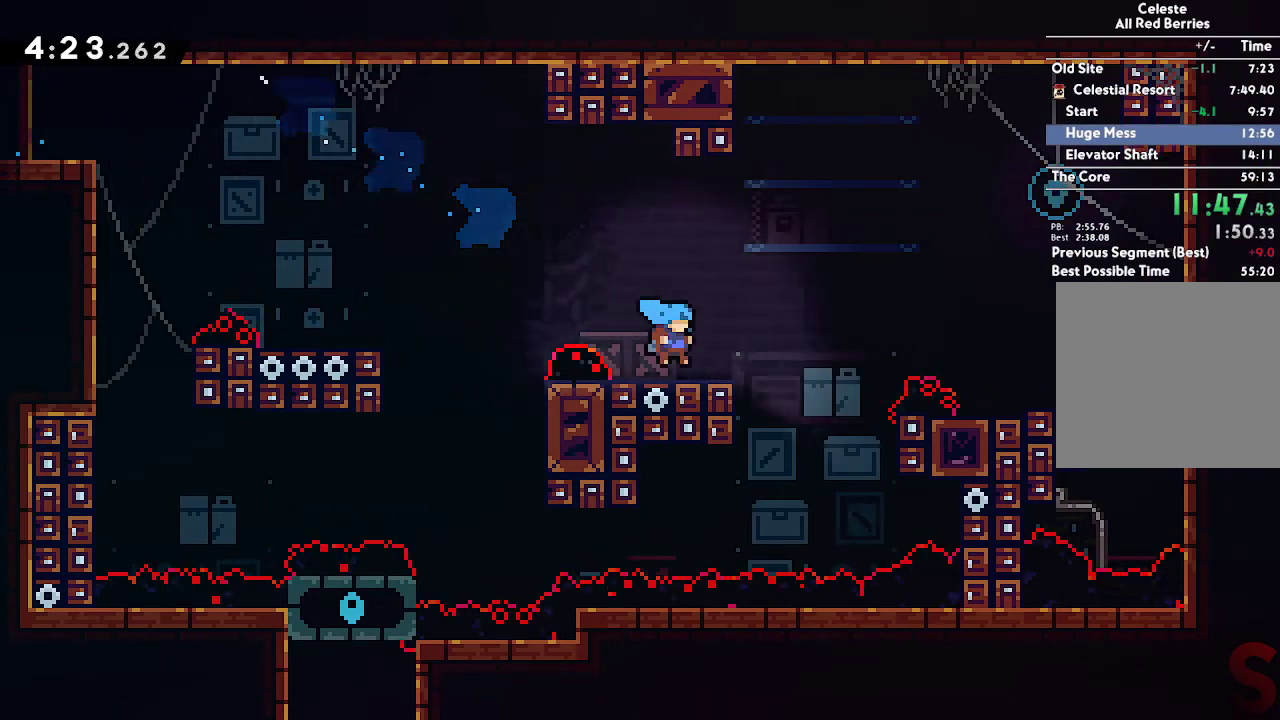
{"buttons": [], "left_stick": "left", "right_stick": "center", "events": [[50, "left_stick", "up-right"], [67, "A", "down"], [217, "R2", "down"], [367, "R2", "up"], [417, "A", "up"], [417, "left_stick", "left"]]}
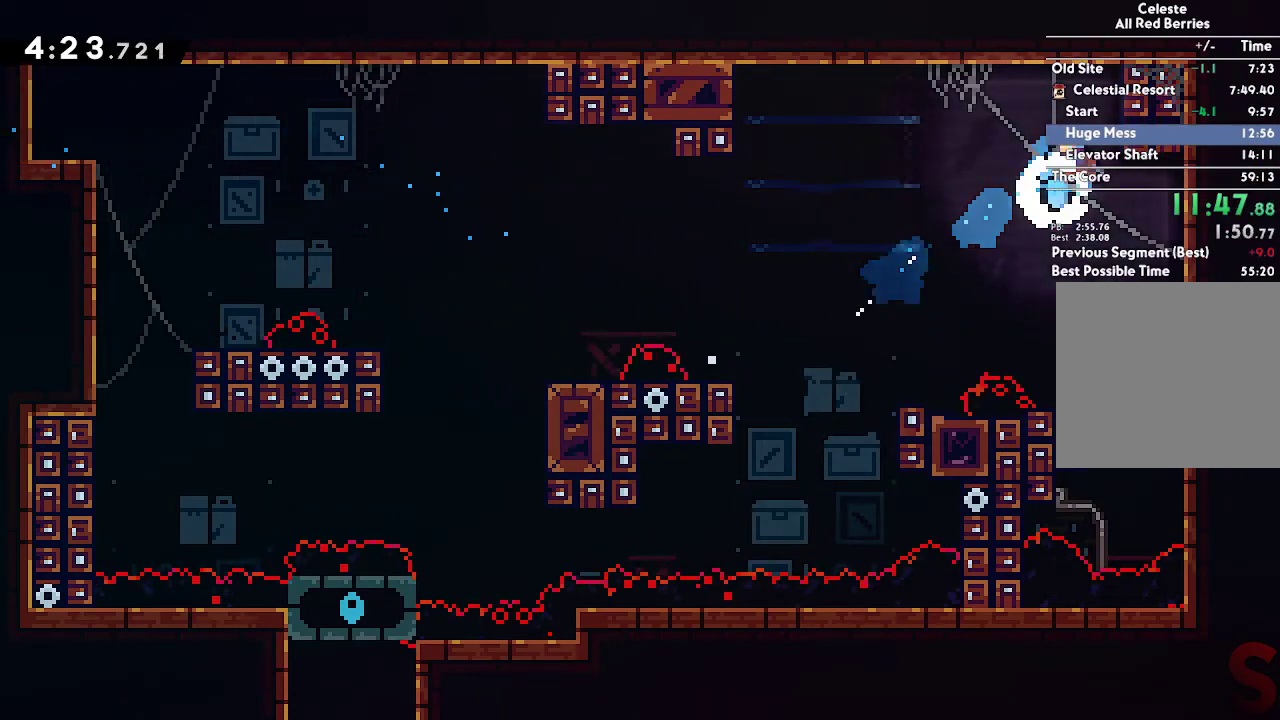
{"buttons": [], "left_stick": "left", "right_stick": "center", "events": []}
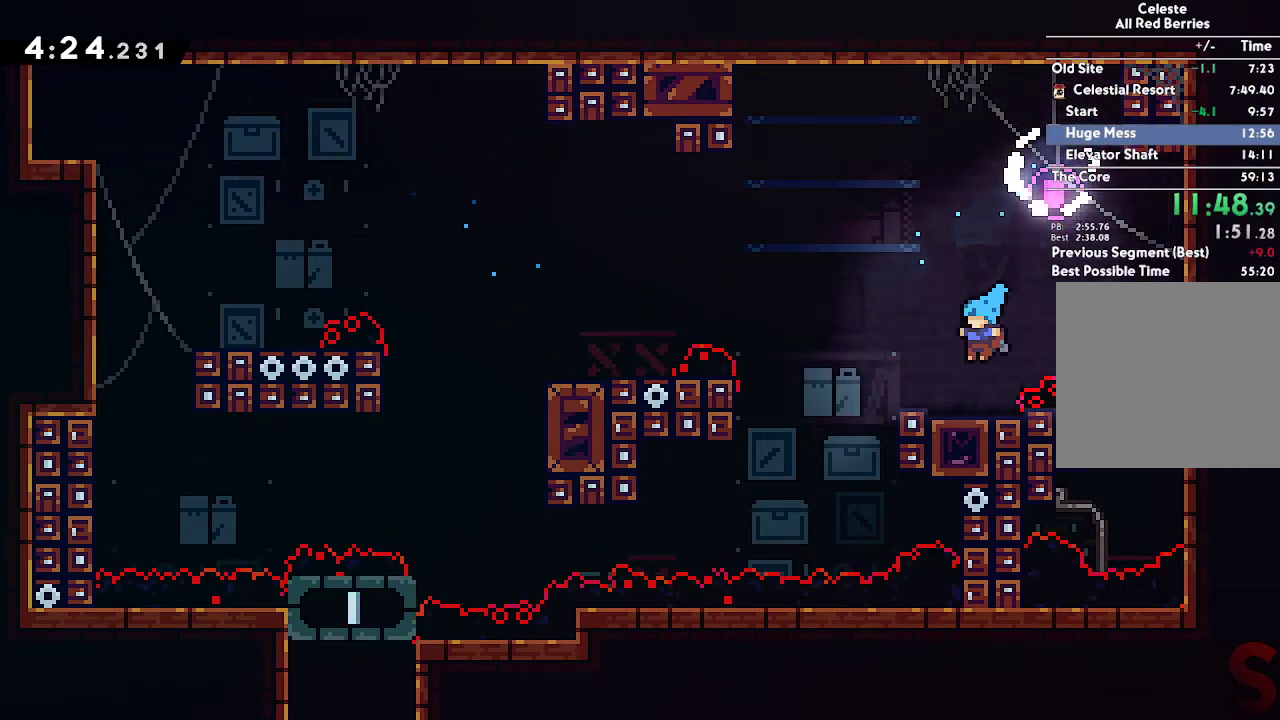
{"buttons": ["A"], "left_stick": "left", "right_stick": "center", "events": [[150, "R2", "down"], [267, "R2", "up"], [283, "A", "down"]]}
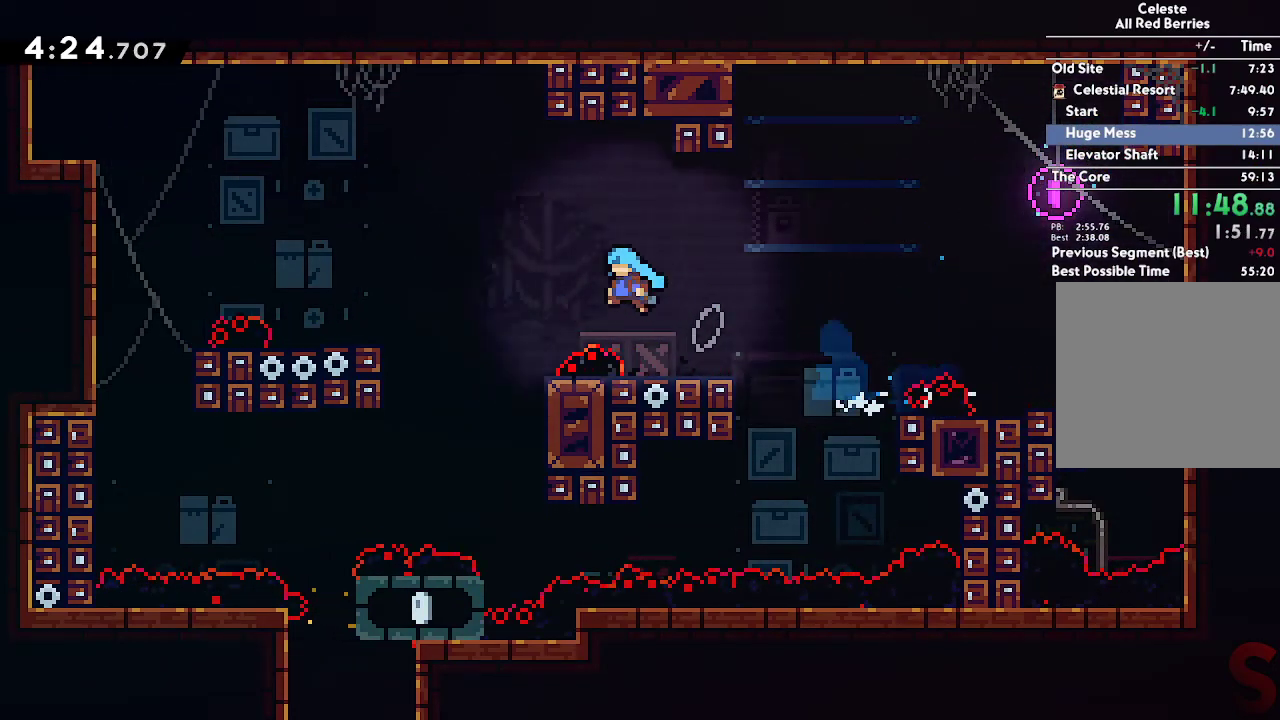
{"buttons": ["B"], "left_stick": "left", "right_stick": "center", "events": [[183, "A", "up"], [333, "B", "down"], [383, "left_stick", "center"], [500, "left_stick", "left"]]}
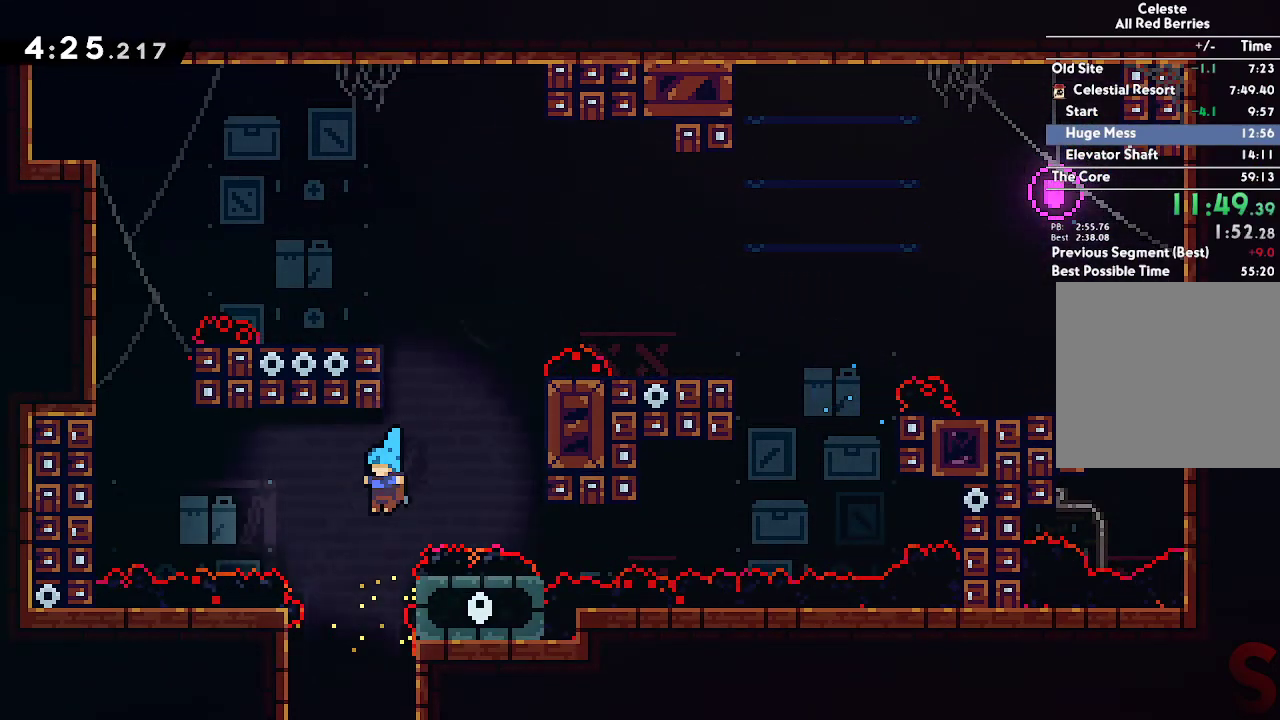
{"buttons": ["B"], "left_stick": "down-left", "right_stick": "center", "events": [[100, "left_stick", "center"], [500, "left_stick", "down-left"]]}